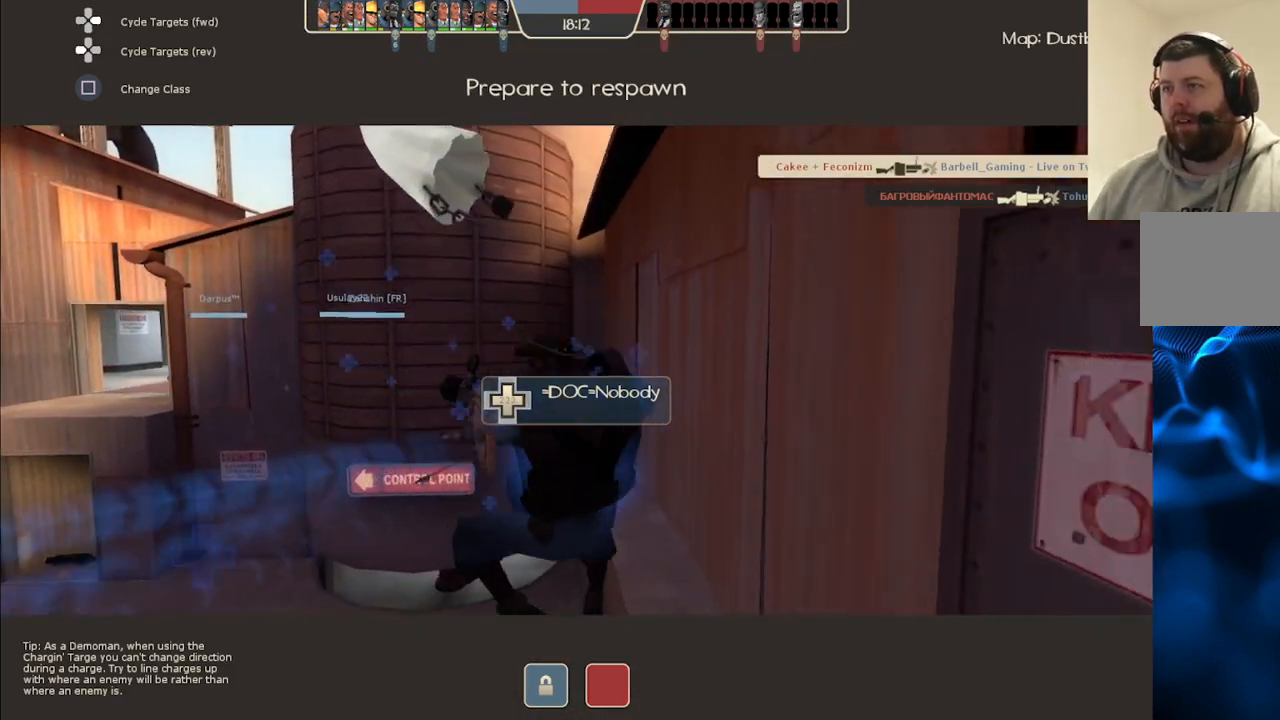
Gameplay with a controller (PlayStation layout); each line is a JSON object with the inputs held at the frame after it. "events" lists button and stick changes between this image and that frame as [ms after this image, input, new state], when the widget could be followed in between.
{"buttons": [], "left_stick": "up", "right_stick": "center", "events": []}
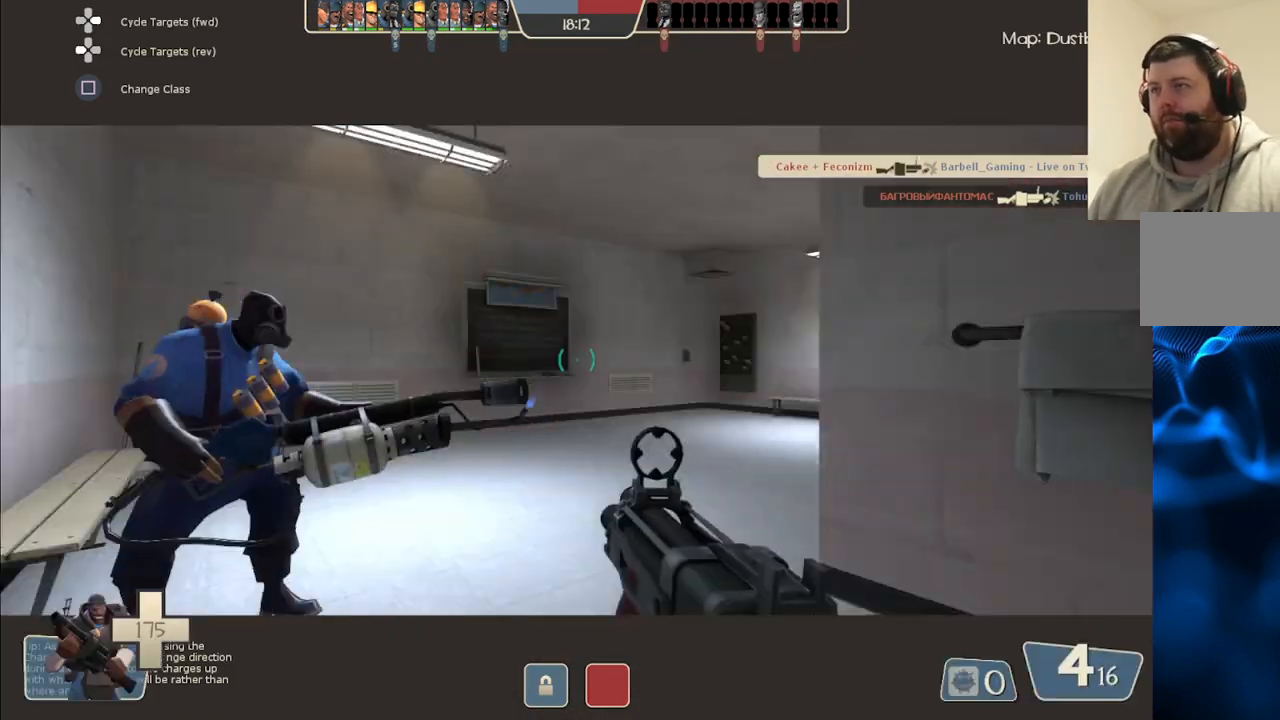
{"buttons": [], "left_stick": "up", "right_stick": "right", "events": [[483, "right_stick", "right"]]}
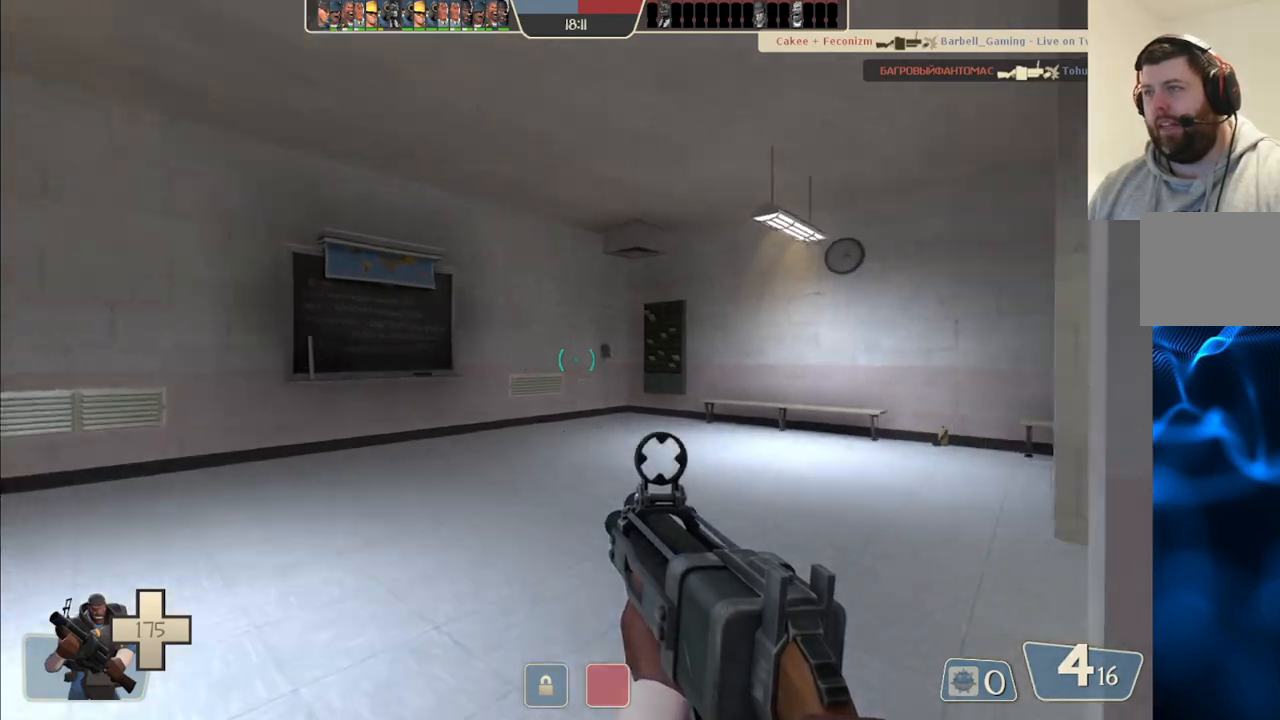
{"buttons": [], "left_stick": "up-left", "right_stick": "center", "events": [[217, "right_stick", "center"], [333, "right_stick", "right"], [367, "left_stick", "up-left"], [467, "right_stick", "center"]]}
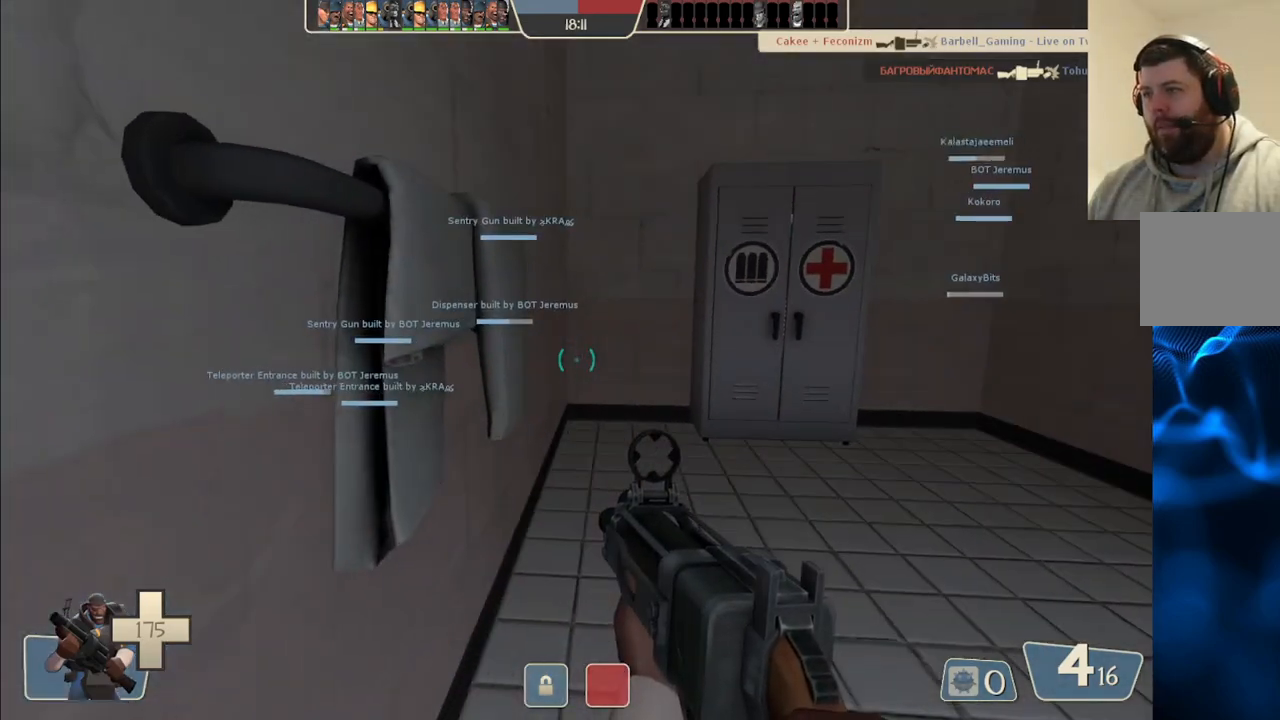
{"buttons": [], "left_stick": "up-left", "right_stick": "center", "events": [[67, "left_stick", "down-left"], [100, "SQUARE", "down"], [167, "left_stick", "down"], [200, "SQUARE", "up"], [383, "left_stick", "left"], [450, "left_stick", "up-left"]]}
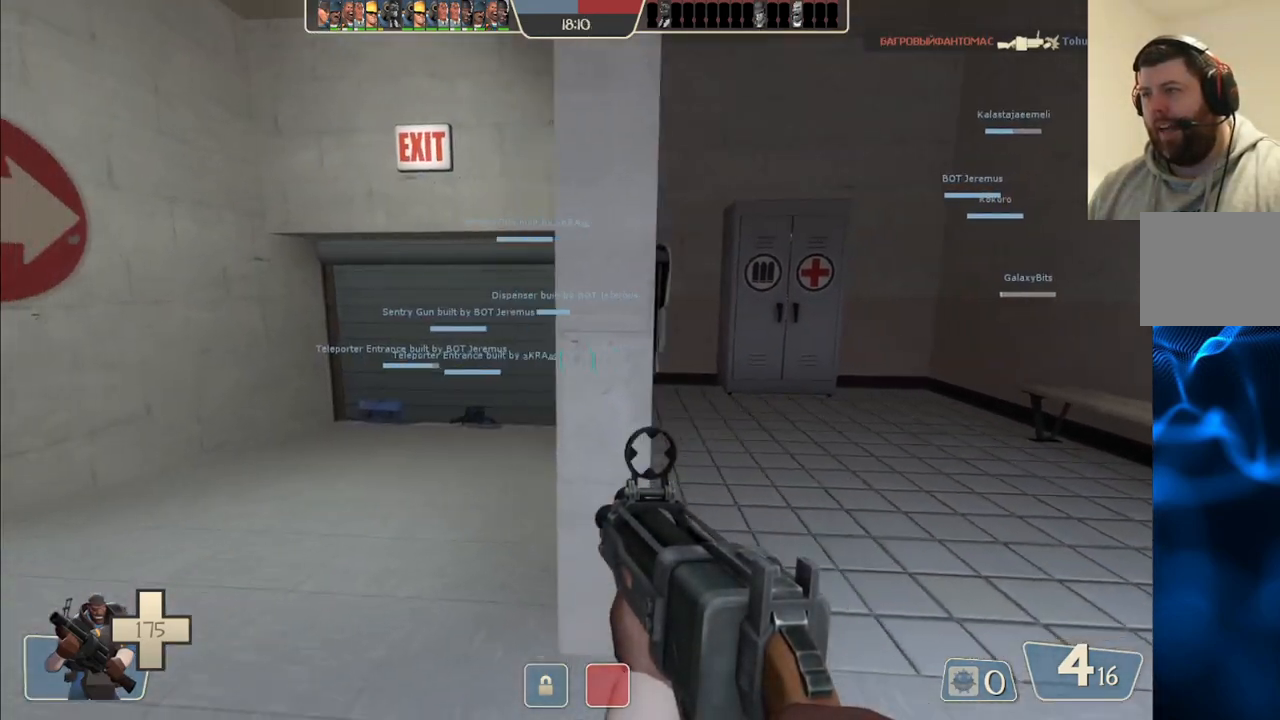
{"buttons": [], "left_stick": "up", "right_stick": "center", "events": [[300, "left_stick", "up"]]}
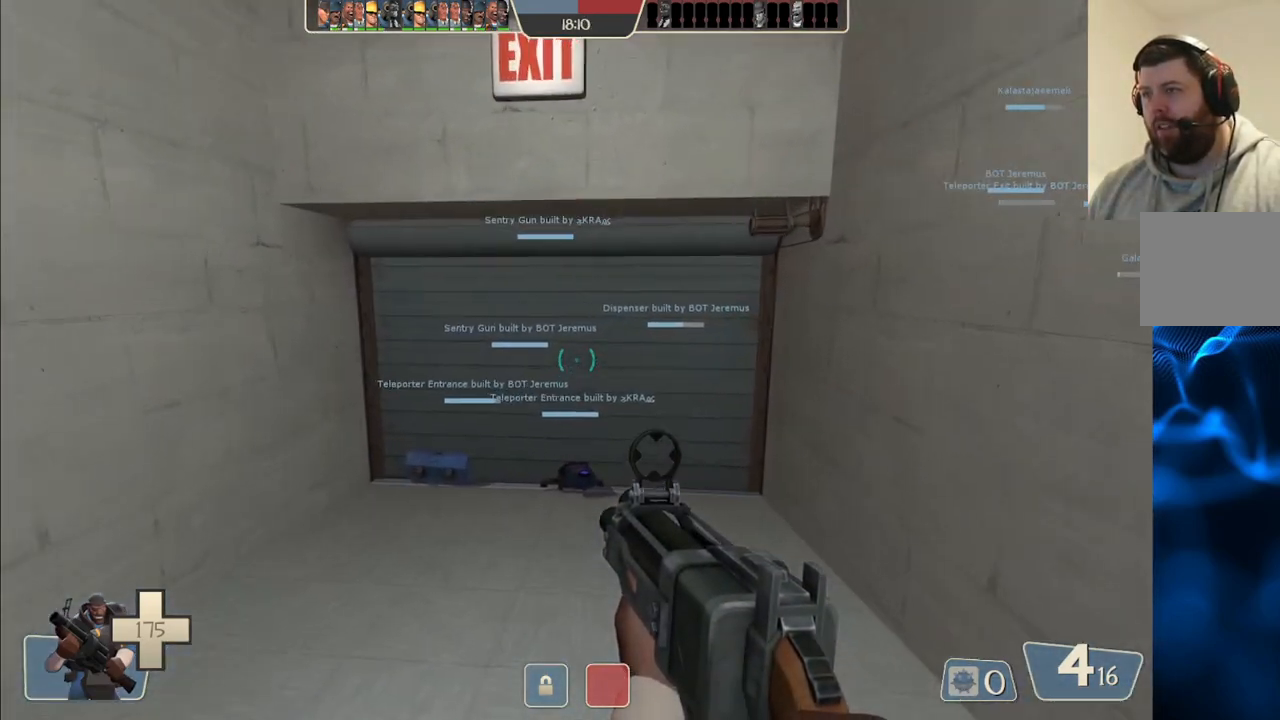
{"buttons": [], "left_stick": "up", "right_stick": "center", "events": [[100, "right_stick", "up-right"], [200, "right_stick", "center"]]}
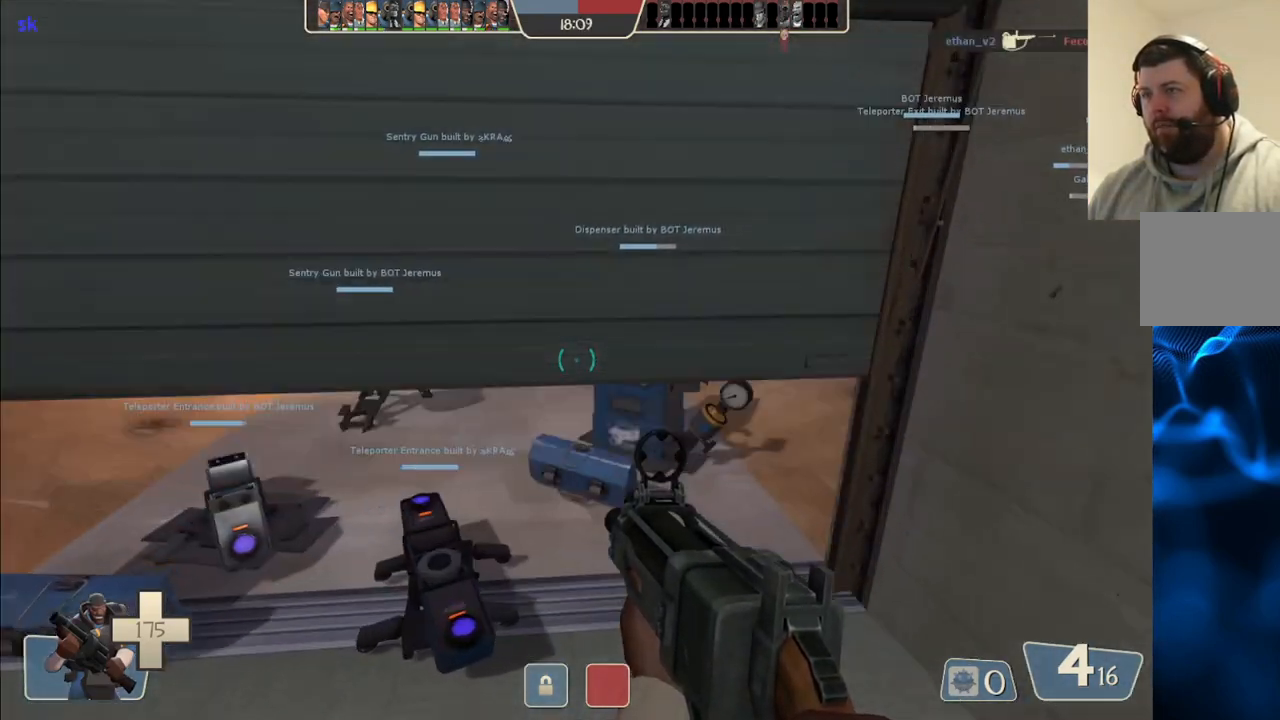
{"buttons": [], "left_stick": "up", "right_stick": "center", "events": []}
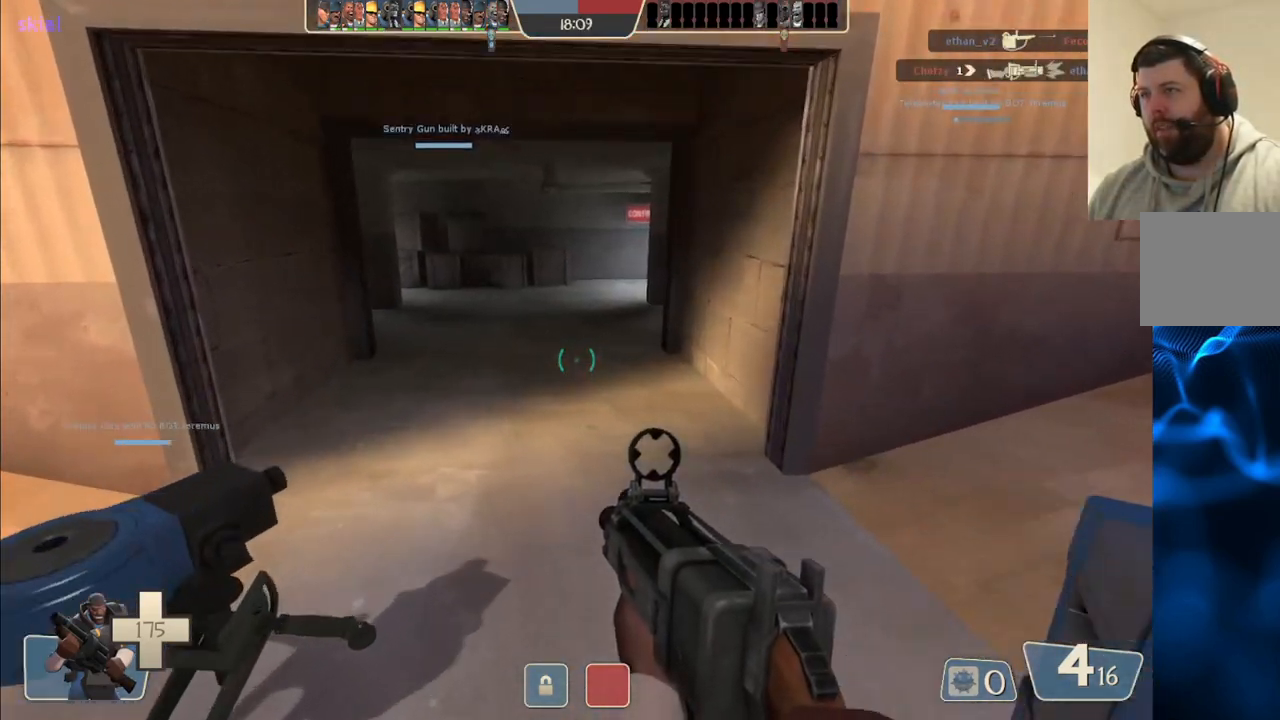
{"buttons": [], "left_stick": "up", "right_stick": "center", "events": []}
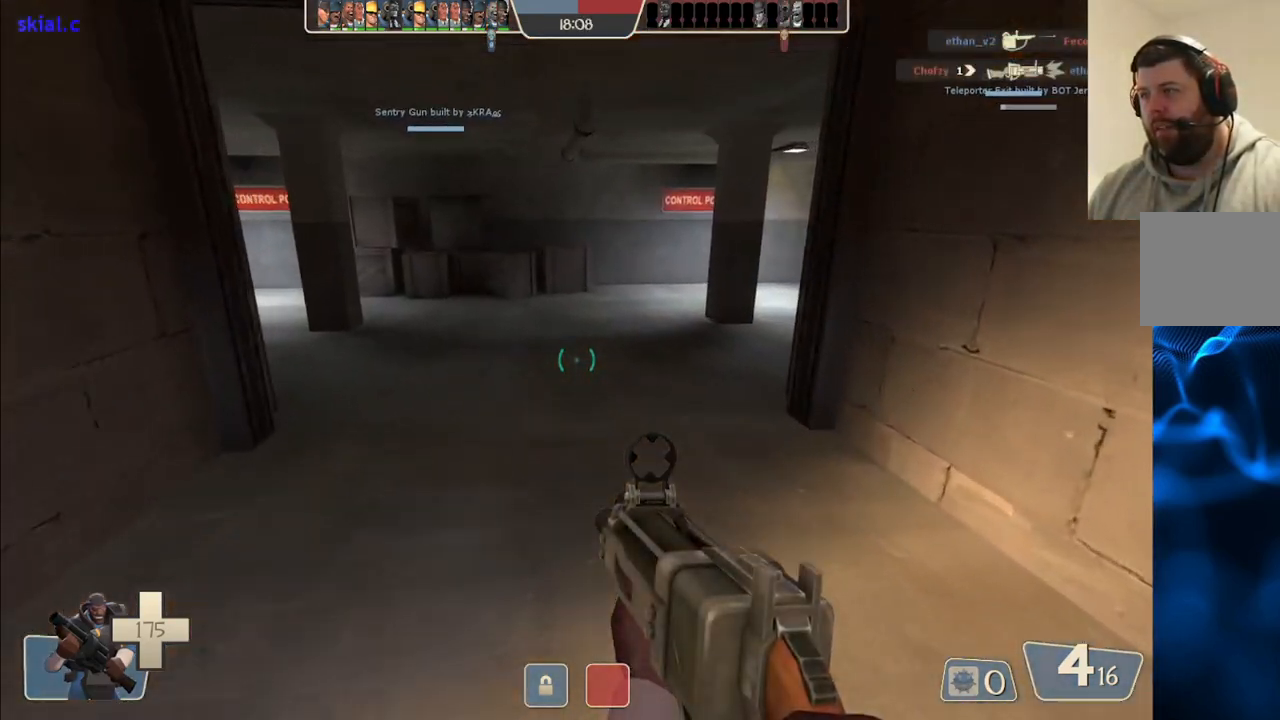
{"buttons": [], "left_stick": "up", "right_stick": "right", "events": [[50, "right_stick", "right"]]}
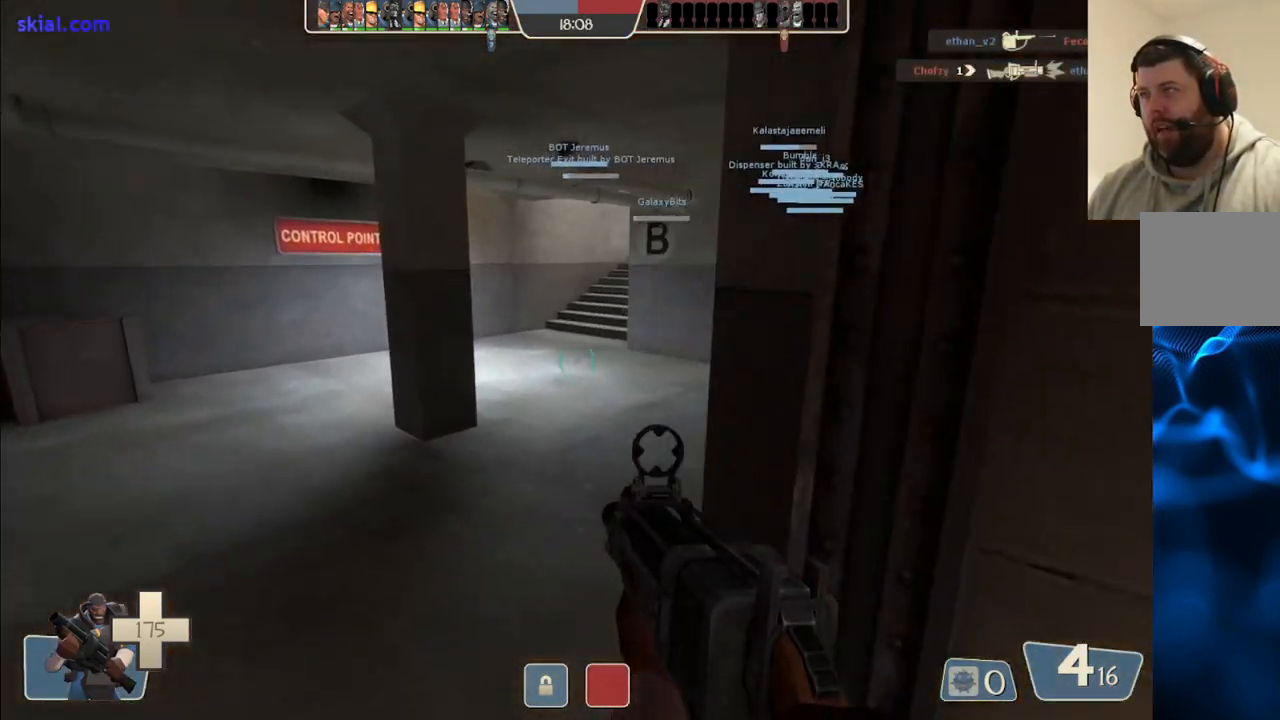
{"buttons": [], "left_stick": "up", "right_stick": "center", "events": [[467, "right_stick", "center"]]}
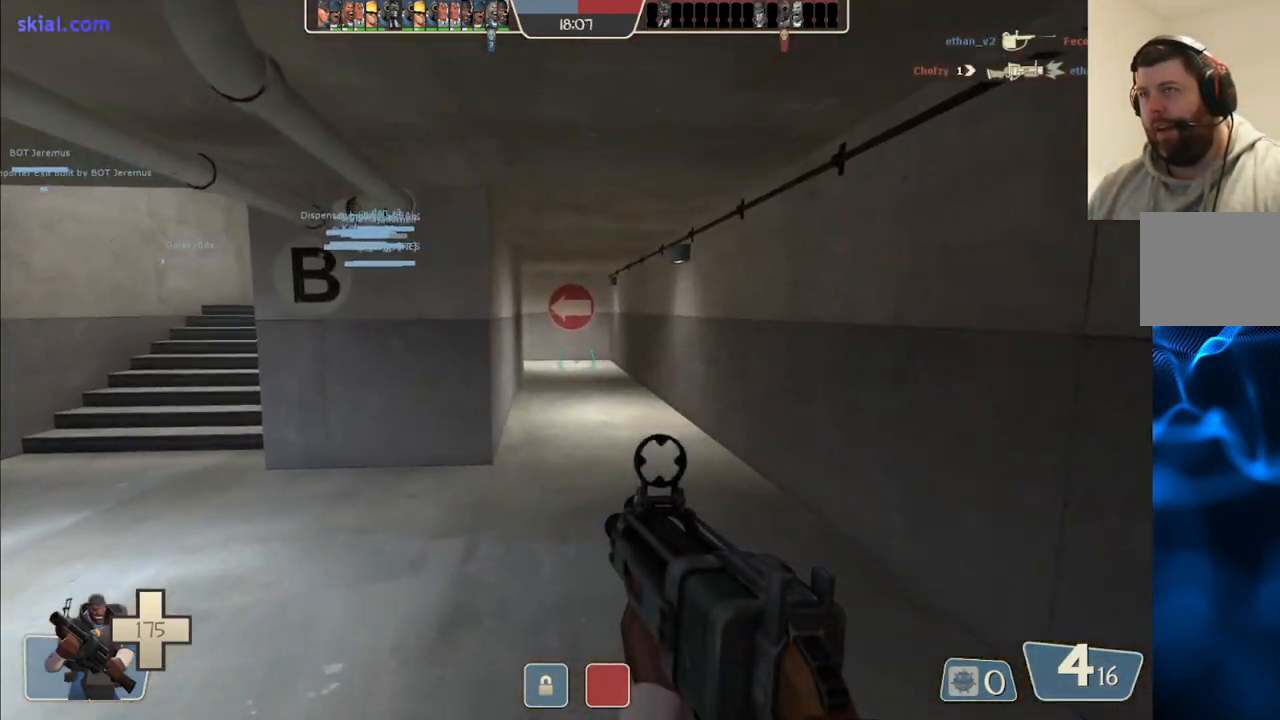
{"buttons": [], "left_stick": "up", "right_stick": "center", "events": [[200, "R1", "down"], [267, "R1", "up"]]}
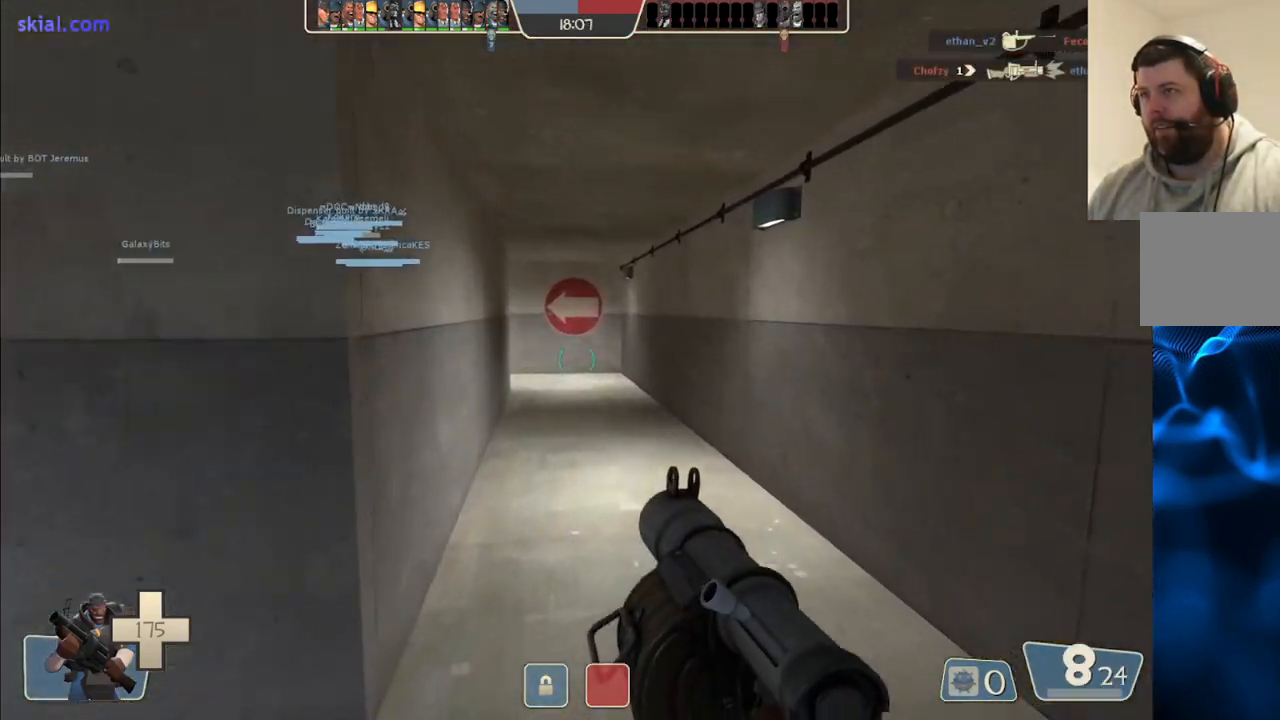
{"buttons": [], "left_stick": "up", "right_stick": "center", "events": [[317, "L1", "down"], [400, "L1", "up"]]}
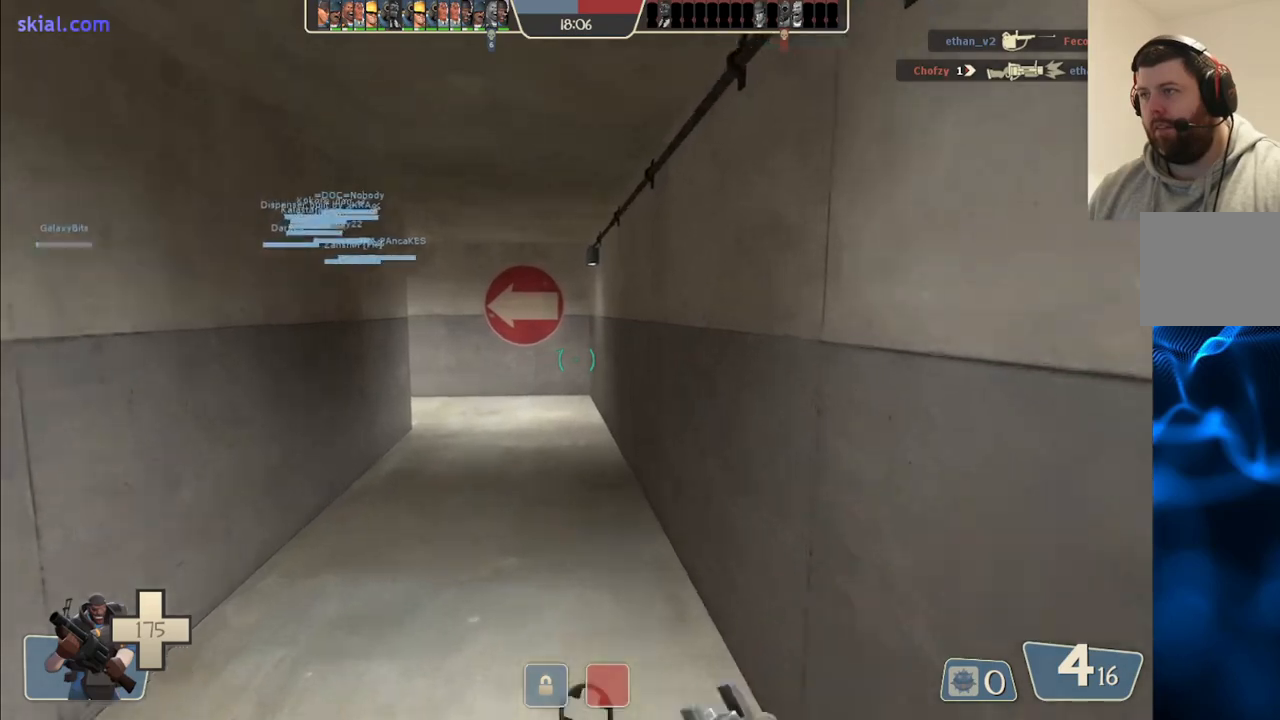
{"buttons": [], "left_stick": "up-right", "right_stick": "center", "events": [[267, "right_stick", "left"], [383, "left_stick", "up-right"], [417, "right_stick", "center"]]}
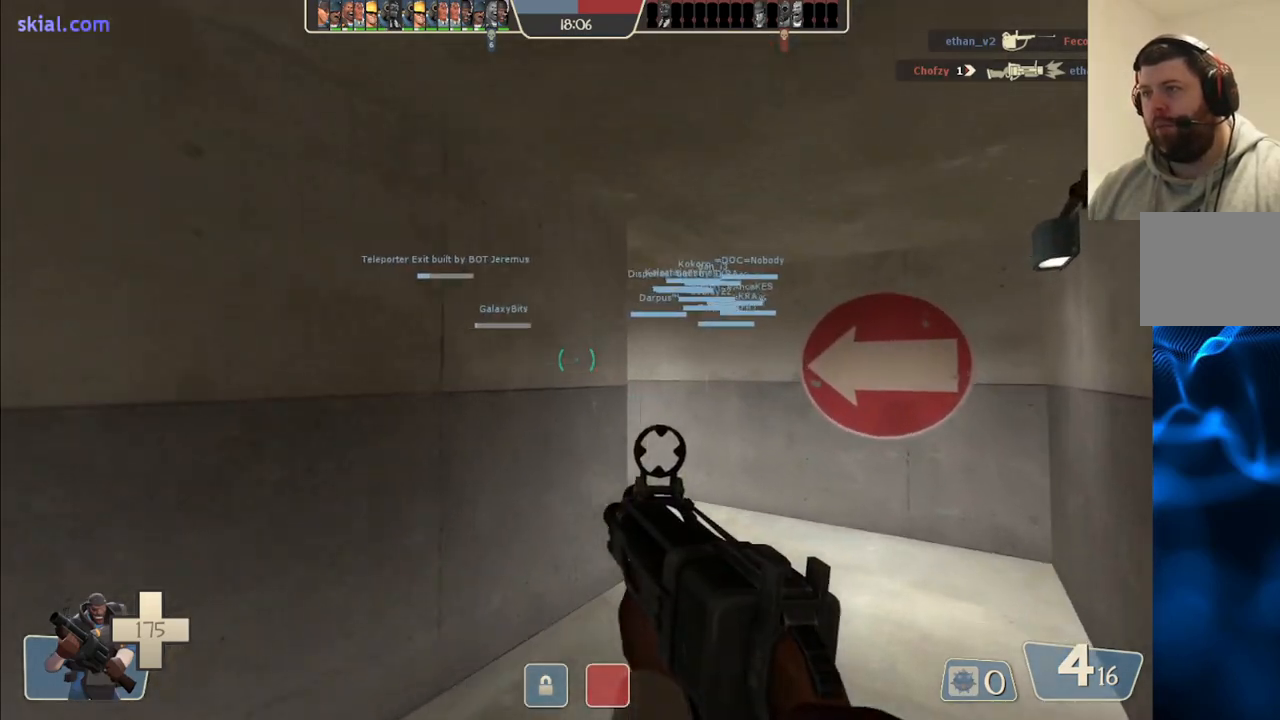
{"buttons": [], "left_stick": "up-right", "right_stick": "left", "events": [[467, "right_stick", "left"]]}
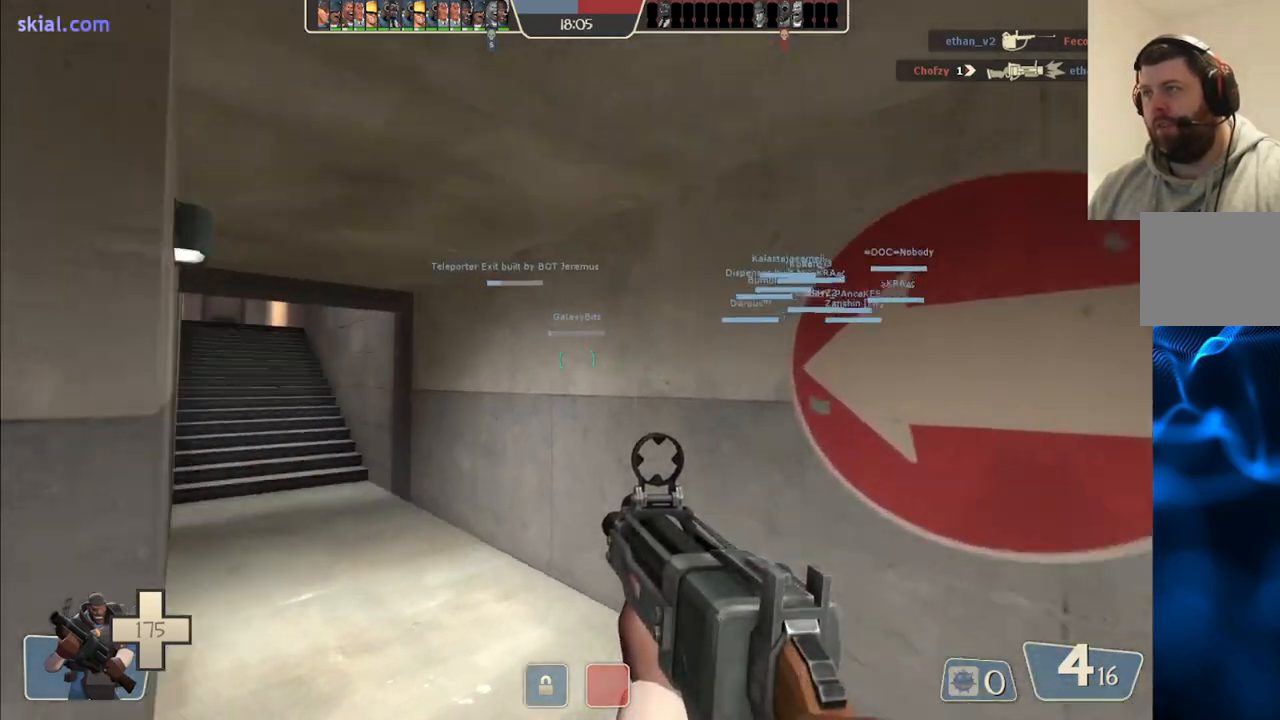
{"buttons": [], "left_stick": "up", "right_stick": "center", "events": [[133, "right_stick", "center"], [250, "left_stick", "up"]]}
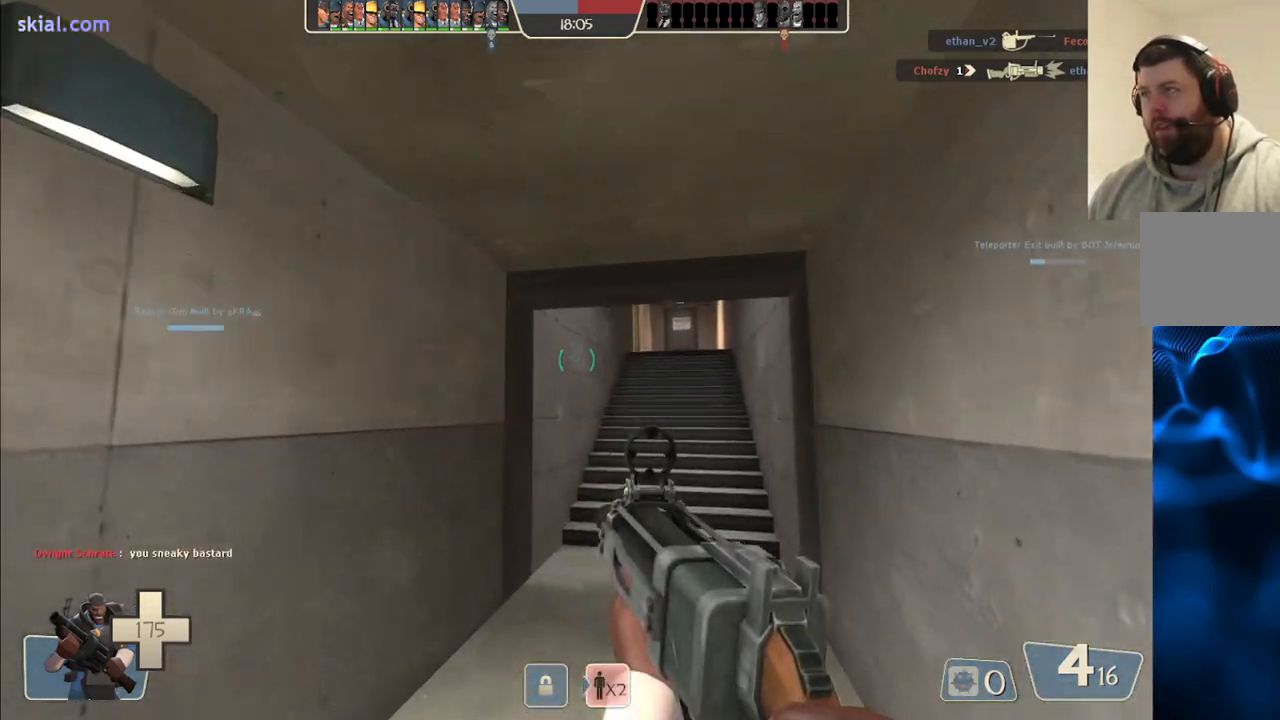
{"buttons": [], "left_stick": "up", "right_stick": "center", "events": []}
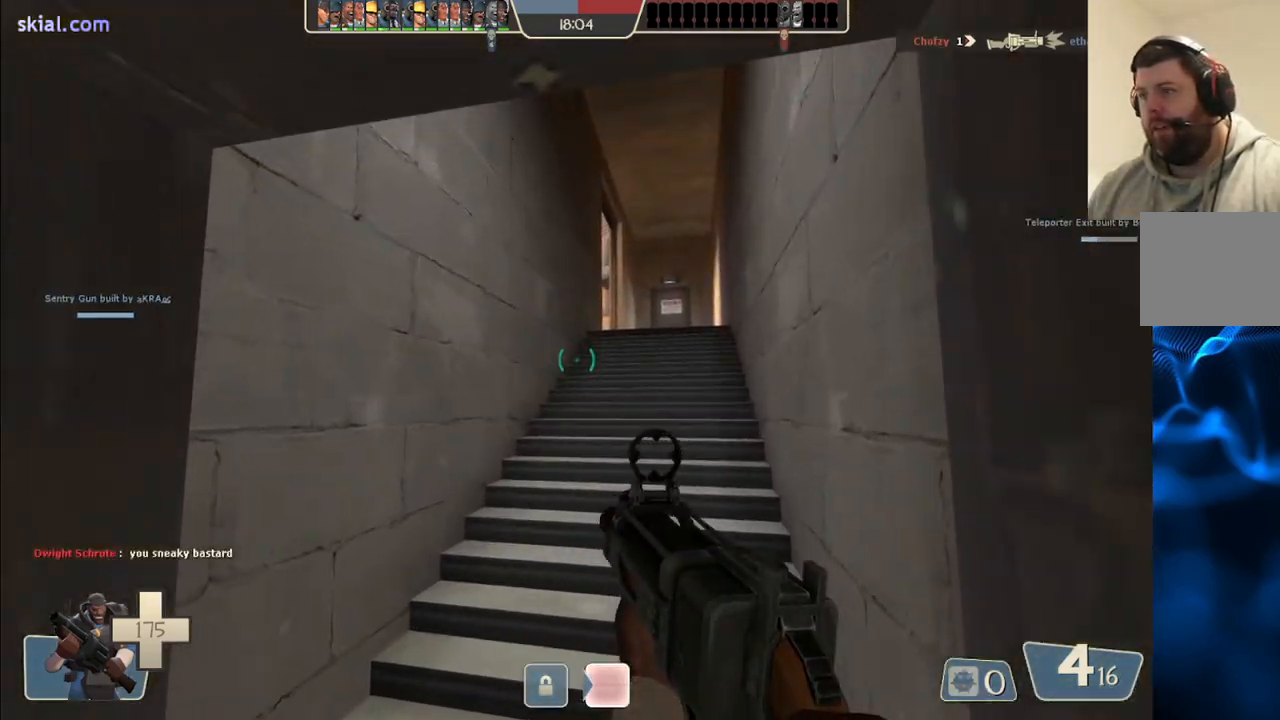
{"buttons": [], "left_stick": "up", "right_stick": "center", "events": []}
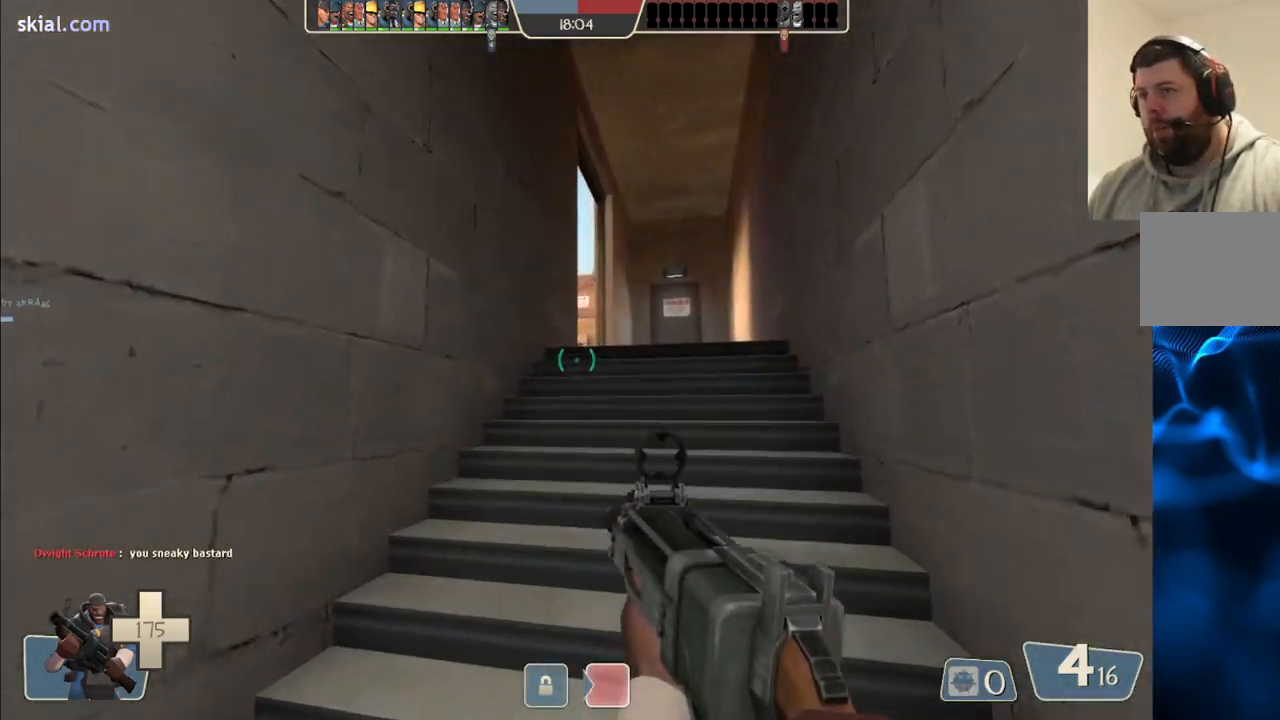
{"buttons": [], "left_stick": "up", "right_stick": "center", "events": []}
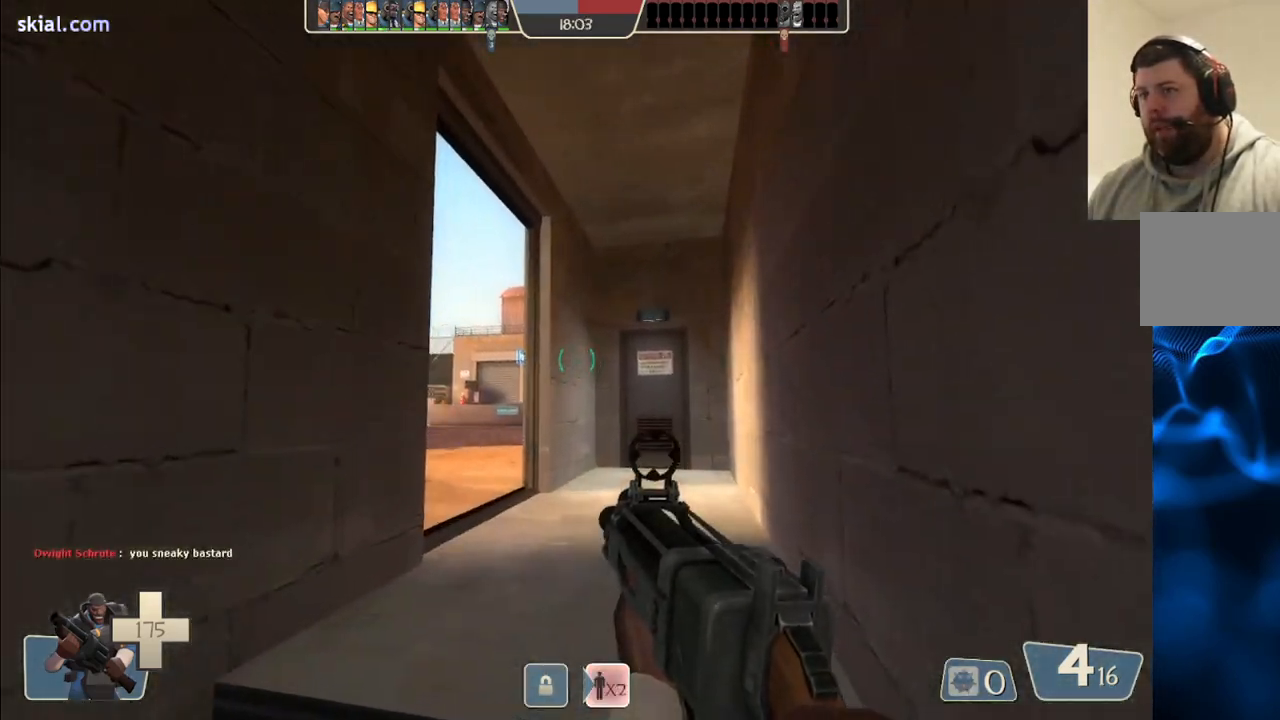
{"buttons": [], "left_stick": "up", "right_stick": "center", "events": [[283, "right_stick", "left"], [467, "right_stick", "center"]]}
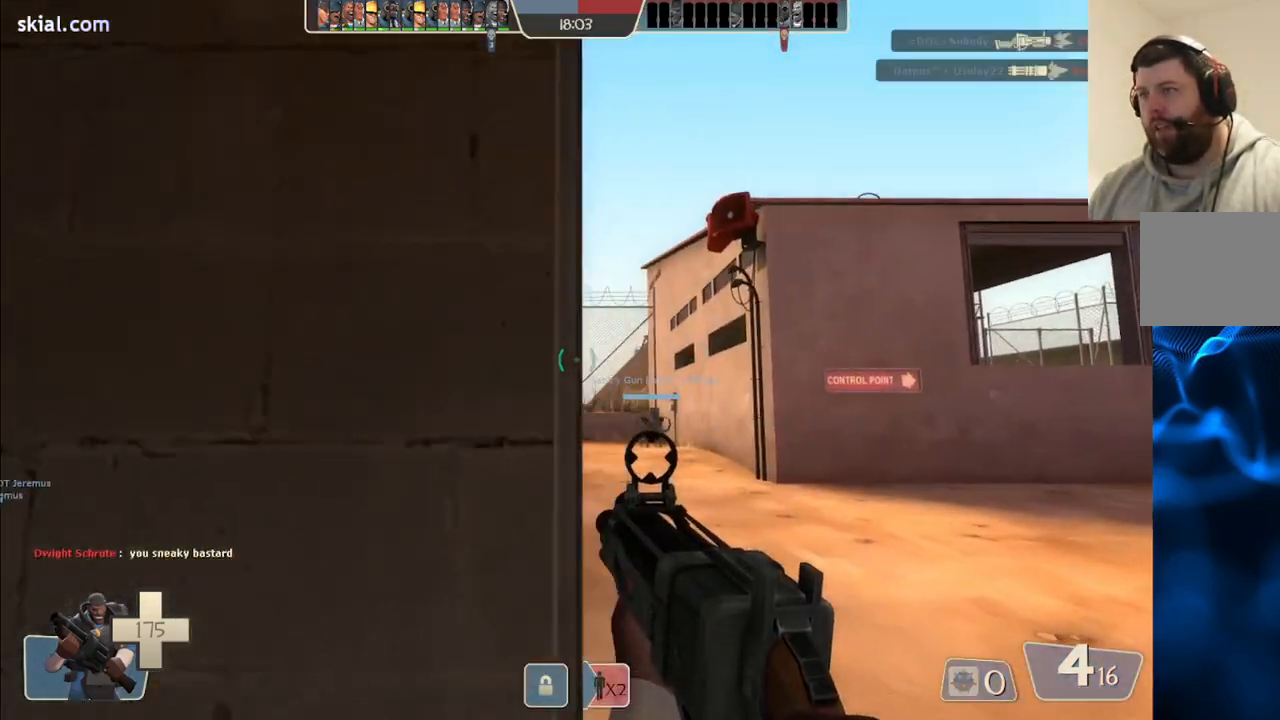
{"buttons": [], "left_stick": "up", "right_stick": "right", "events": [[183, "right_stick", "left"], [283, "right_stick", "center"], [433, "right_stick", "right"]]}
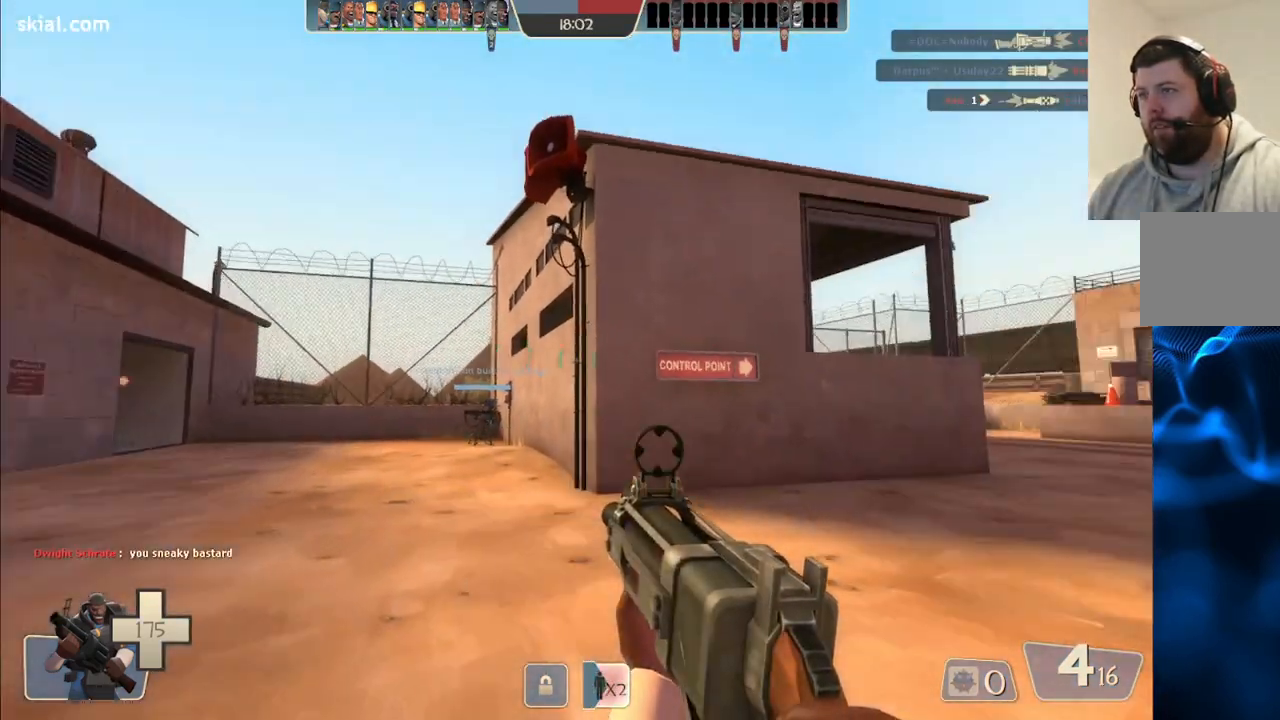
{"buttons": [], "left_stick": "up-right", "right_stick": "left", "events": [[117, "right_stick", "center"], [350, "left_stick", "up-right"], [350, "right_stick", "left"]]}
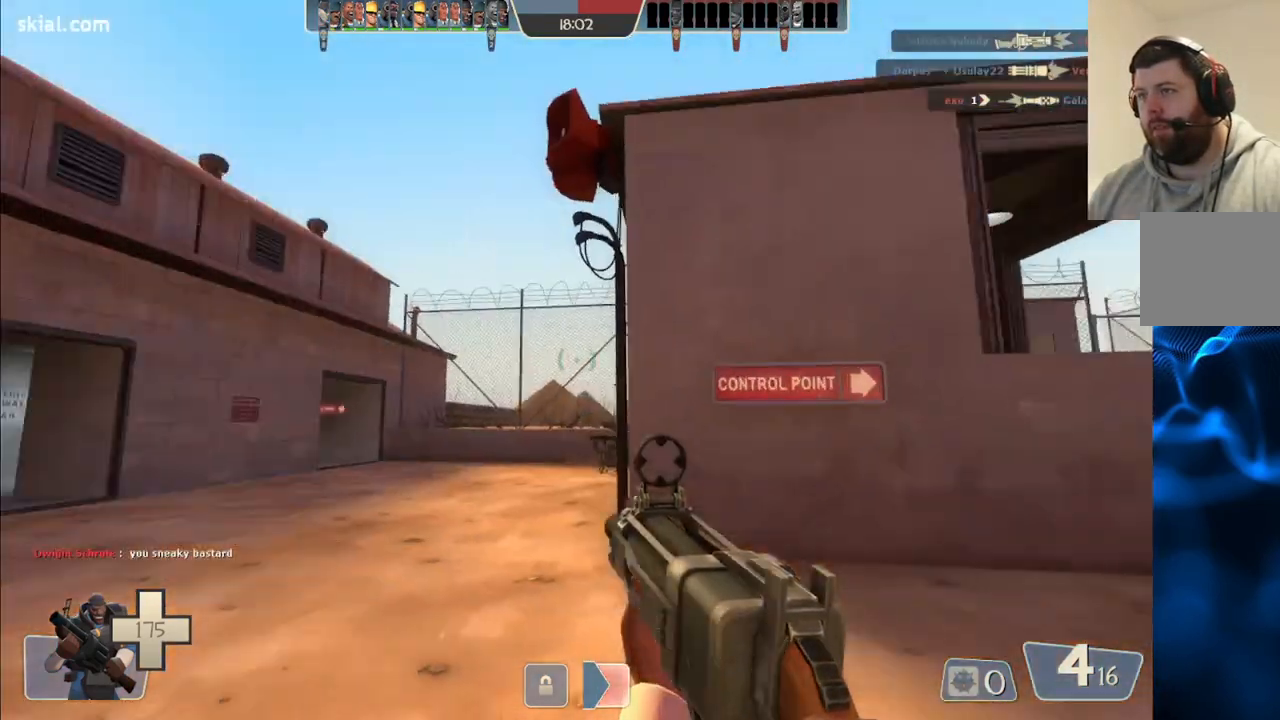
{"buttons": [], "left_stick": "down-left", "right_stick": "center", "events": [[17, "left_stick", "right"], [50, "right_stick", "center"], [183, "left_stick", "down-right"], [250, "right_stick", "left"], [417, "left_stick", "down-left"], [467, "right_stick", "center"]]}
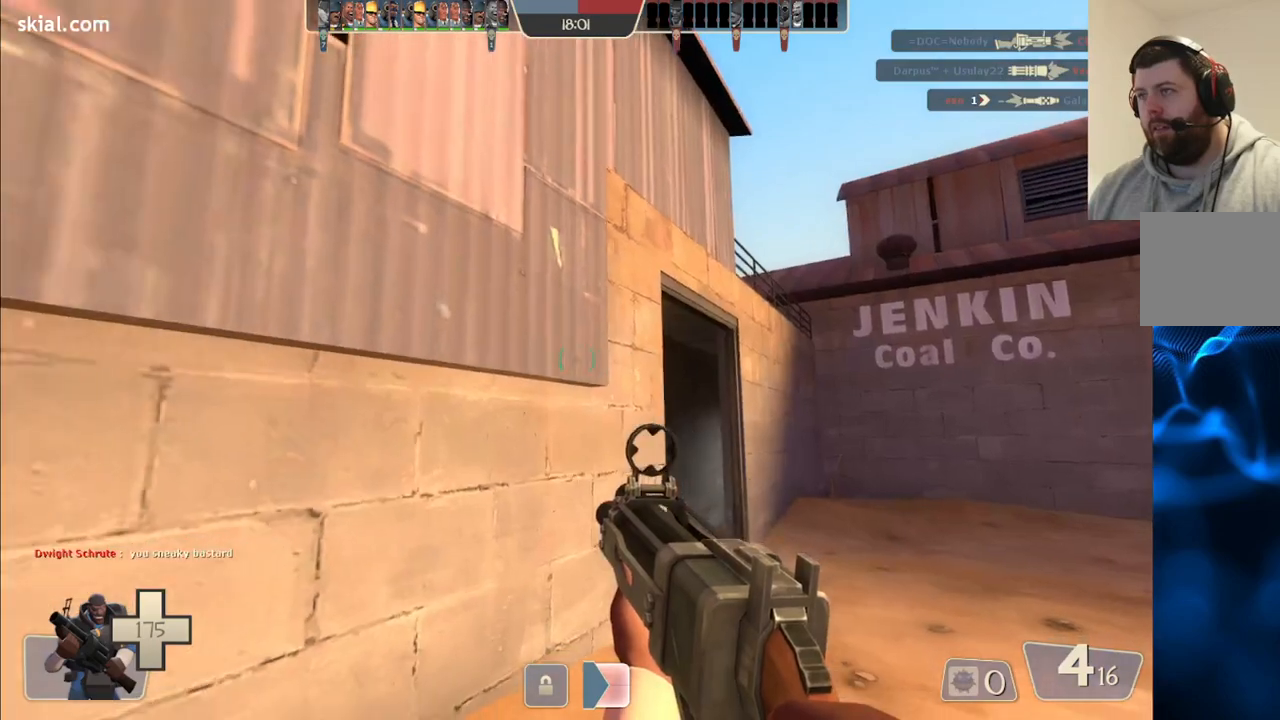
{"buttons": [], "left_stick": "left", "right_stick": "center", "events": [[117, "right_stick", "left"], [283, "right_stick", "center"], [500, "left_stick", "left"]]}
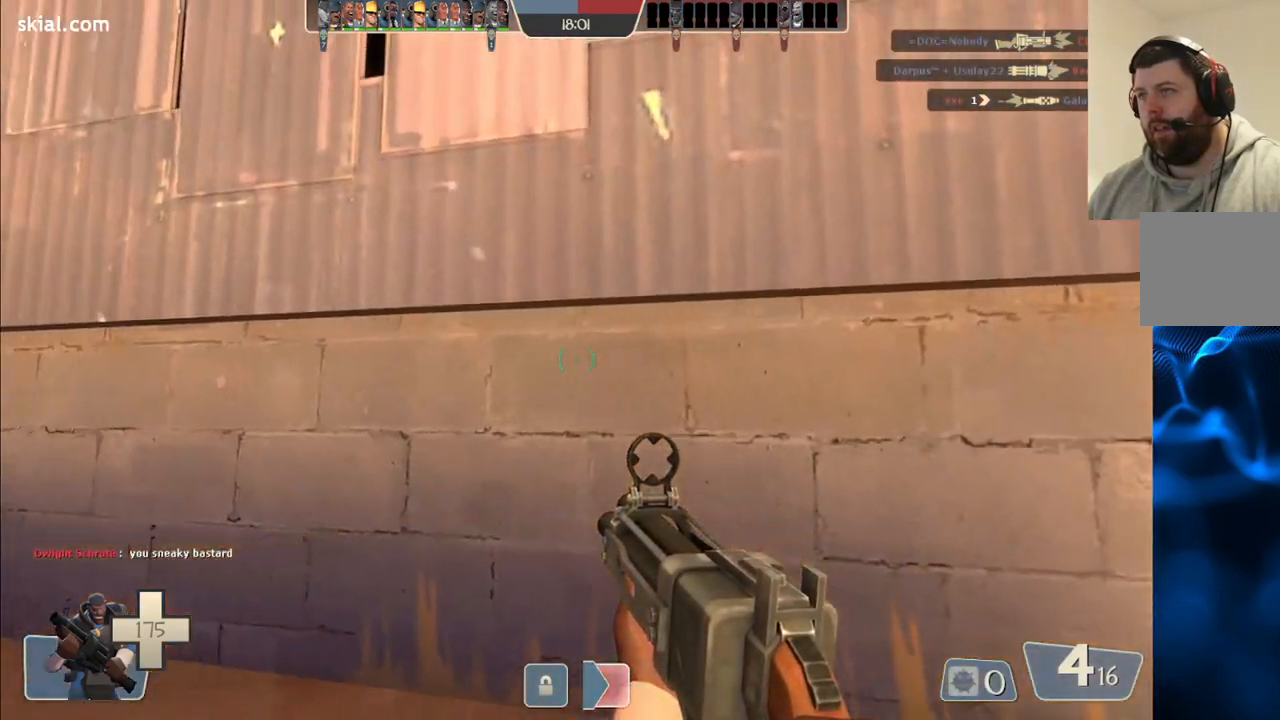
{"buttons": [], "left_stick": "up-left", "right_stick": "center", "events": [[100, "right_stick", "left"], [117, "left_stick", "up-left"], [233, "right_stick", "center"]]}
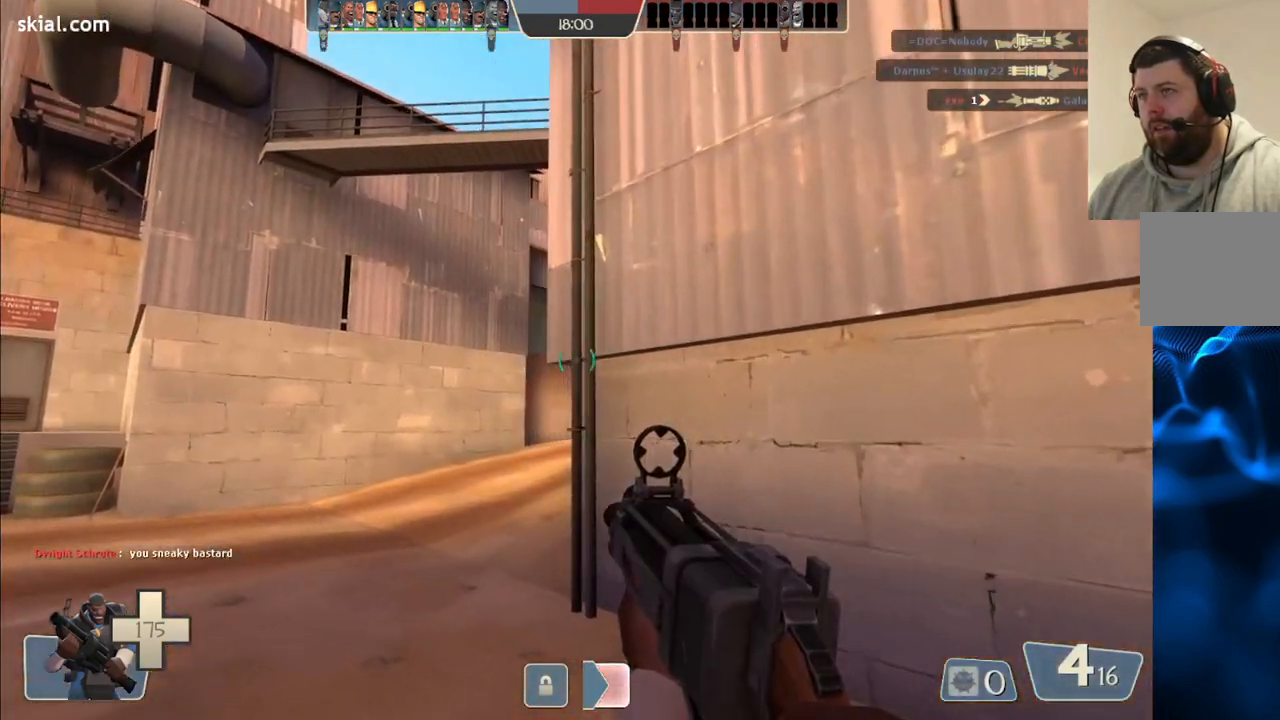
{"buttons": [], "left_stick": "up-left", "right_stick": "center", "events": []}
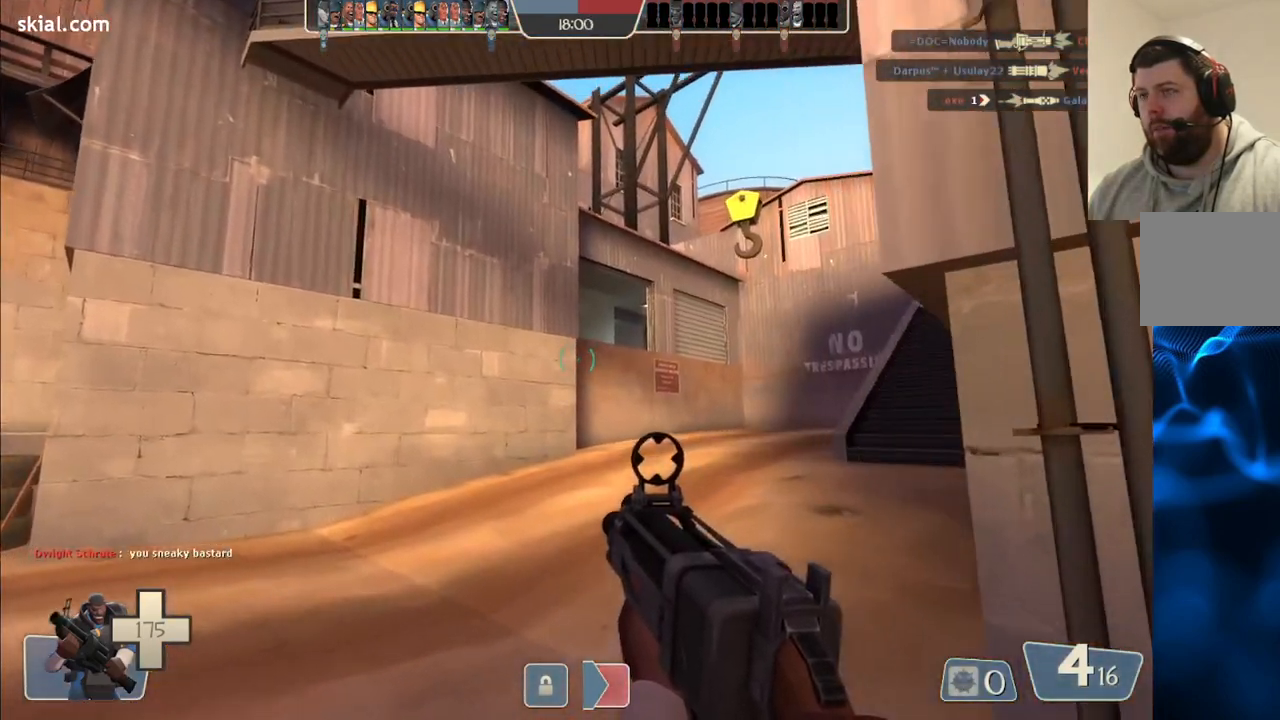
{"buttons": [], "left_stick": "up-left", "right_stick": "center", "events": [[50, "right_stick", "up-right"], [217, "right_stick", "center"]]}
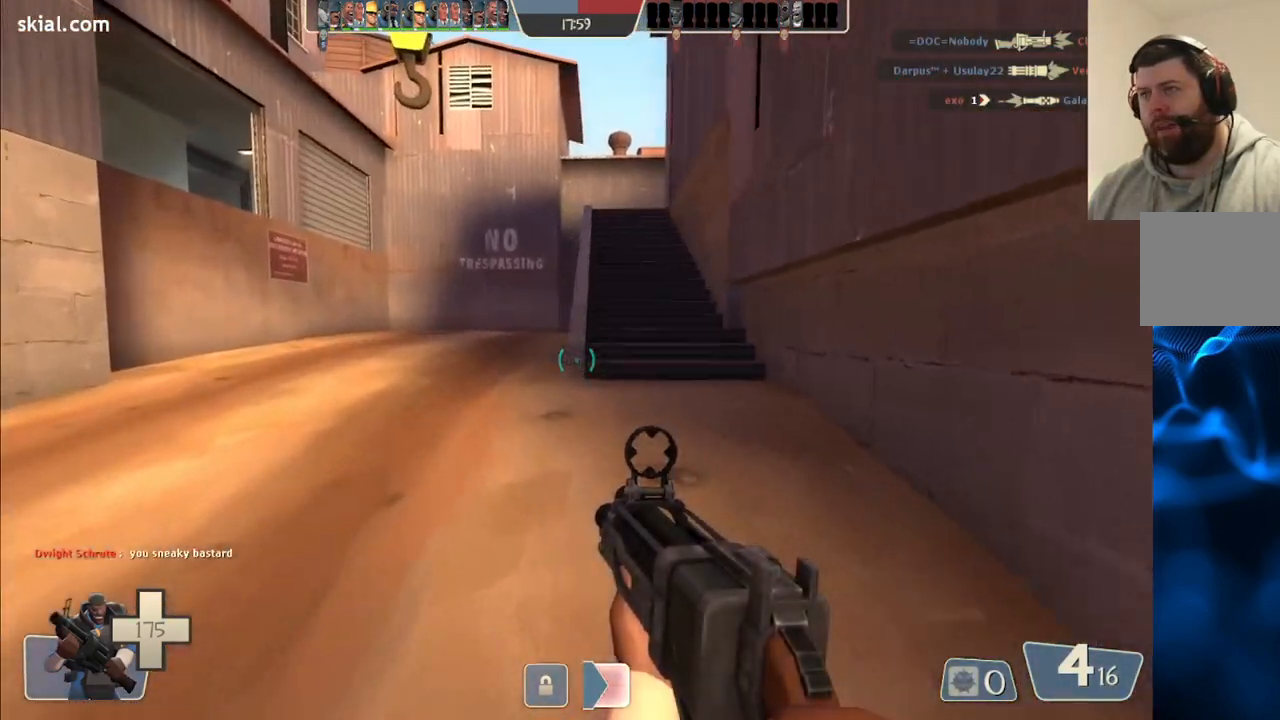
{"buttons": [], "left_stick": "up", "right_stick": "center", "events": [[67, "left_stick", "up"]]}
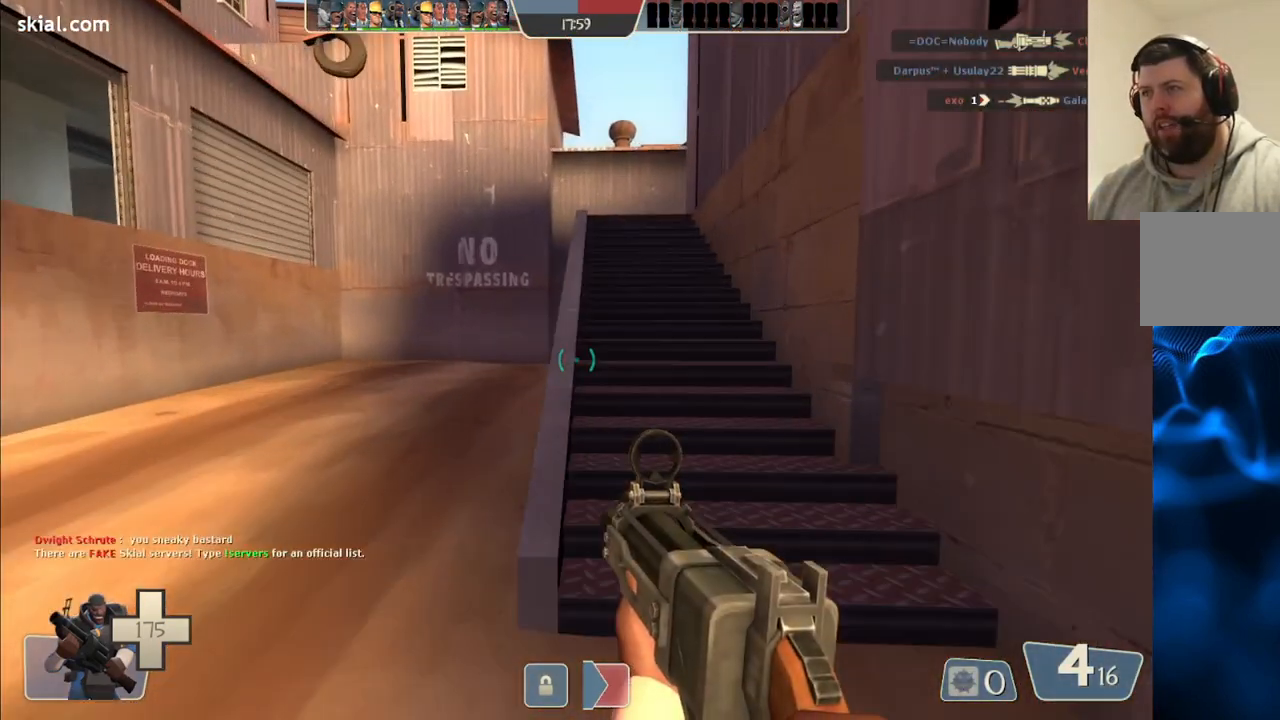
{"buttons": [], "left_stick": "up", "right_stick": "center", "events": []}